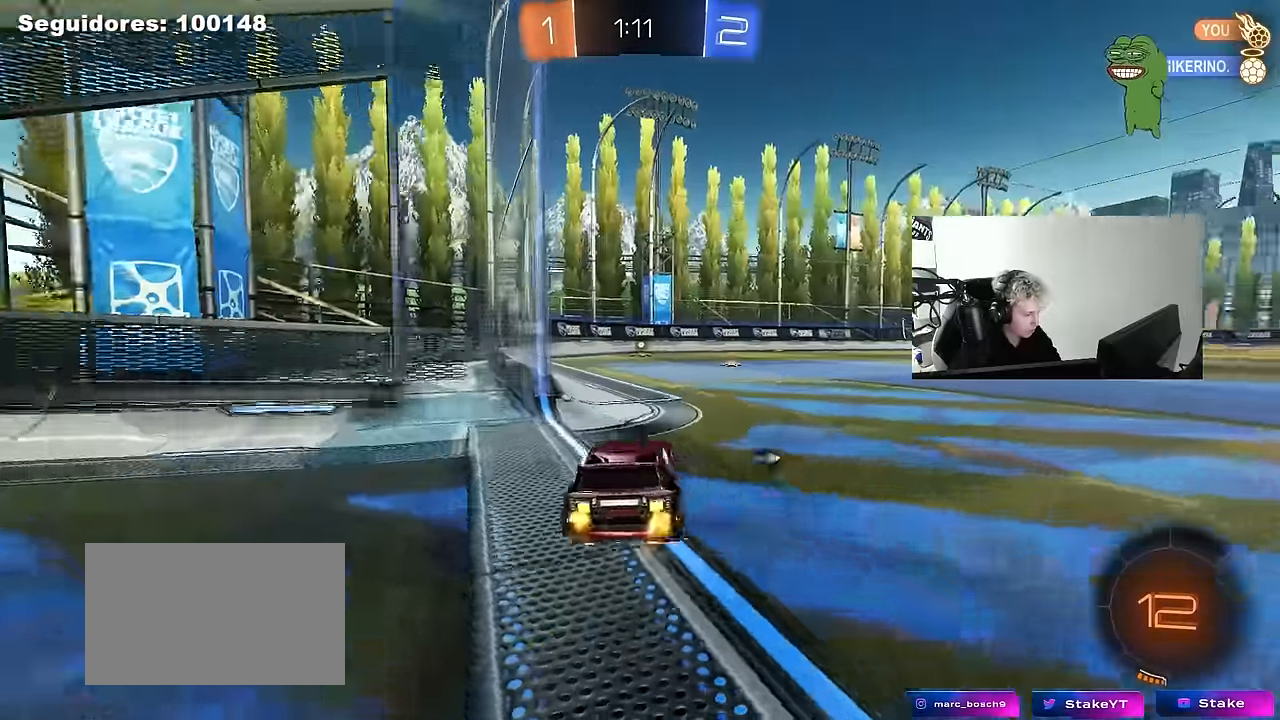
Gameplay with keyboard and mouse; each line is a JSON object with the keys and mouse buttons held at the frame after it. "events" lists presses ("down") and releases ("up") of "1", "2", "3", "4", "5", "a", "alt", "c", "caps_lock", "ctrl", "d", "e", "f", "g", "q", "r", "s", "shift", "space", "t", "tab", "v", "w", "x", "z", "mouse_left", "mouse_wheel" and "mouse_right" between this image and that frame as [ms after this image, input, new state], when the widget could be followed in between. "mouse_left", "mouse_wheel", "mouse_right" = the "left", "wheel", "right" buttons of the "mouse" list. No other keys are recorded. "wheel" means that the mouse wheel is clicked or scrolled. "mouse_move" is the direction in which the mouse moves at that frame (one of eight, or "still"), when it could be read.
{"keys": ["a", "shift", "w"], "mouse": ["left"], "mouse_move": "down", "events": [[17, "d", "up"], [67, "a", "down"], [167, "a", "up"], [250, "d", "down"], [350, "mouse_left", "down"], [383, "mouse_right", "down"], [433, "a", "down"], [433, "d", "up"], [433, "shift", "down"], [483, "mouse_right", "up"]]}
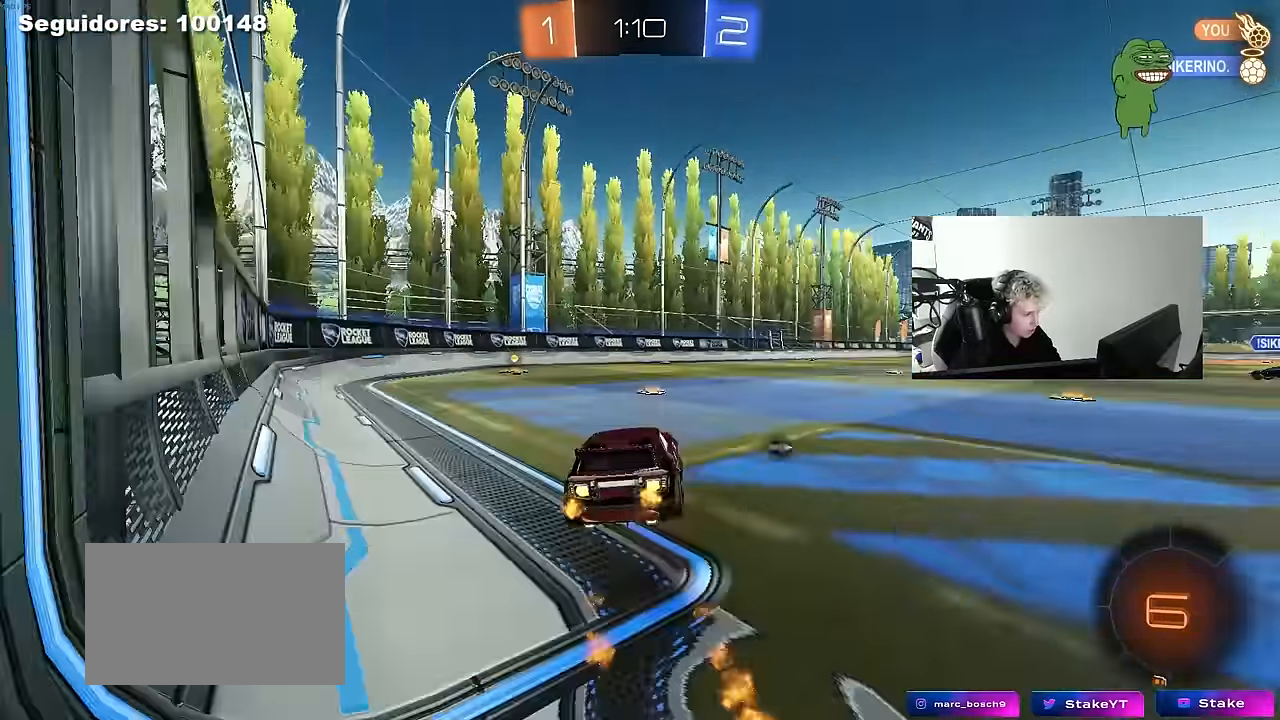
{"keys": ["a", "shift"], "mouse": [], "mouse_move": "still", "events": [[33, "mouse_right", "down"], [83, "s", "down"], [83, "w", "up"], [133, "space", "down"], [217, "mouse_right", "up"], [317, "space", "up"], [400, "s", "up"], [500, "mouse_left", "up"]]}
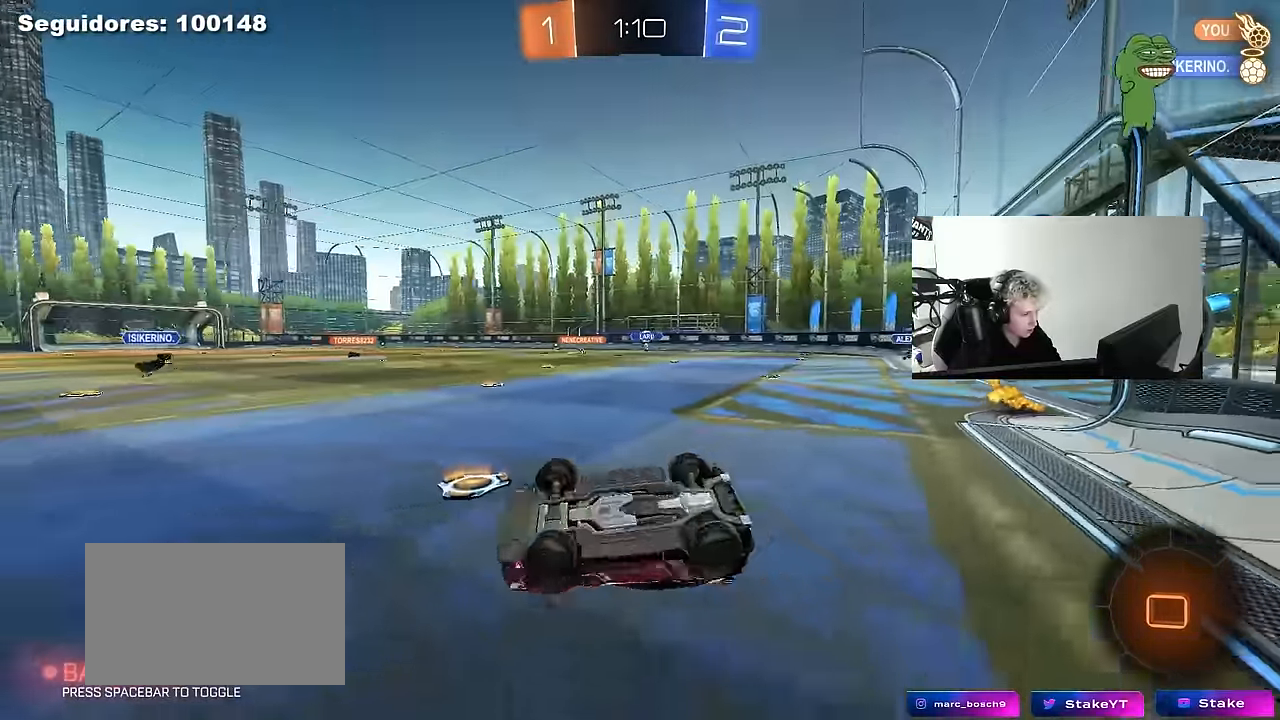
{"keys": ["d"], "mouse": ["left"], "mouse_move": "still", "events": [[50, "s", "down"], [333, "s", "up"], [333, "shift", "up"], [367, "a", "up"], [367, "mouse_left", "down"], [467, "d", "down"]]}
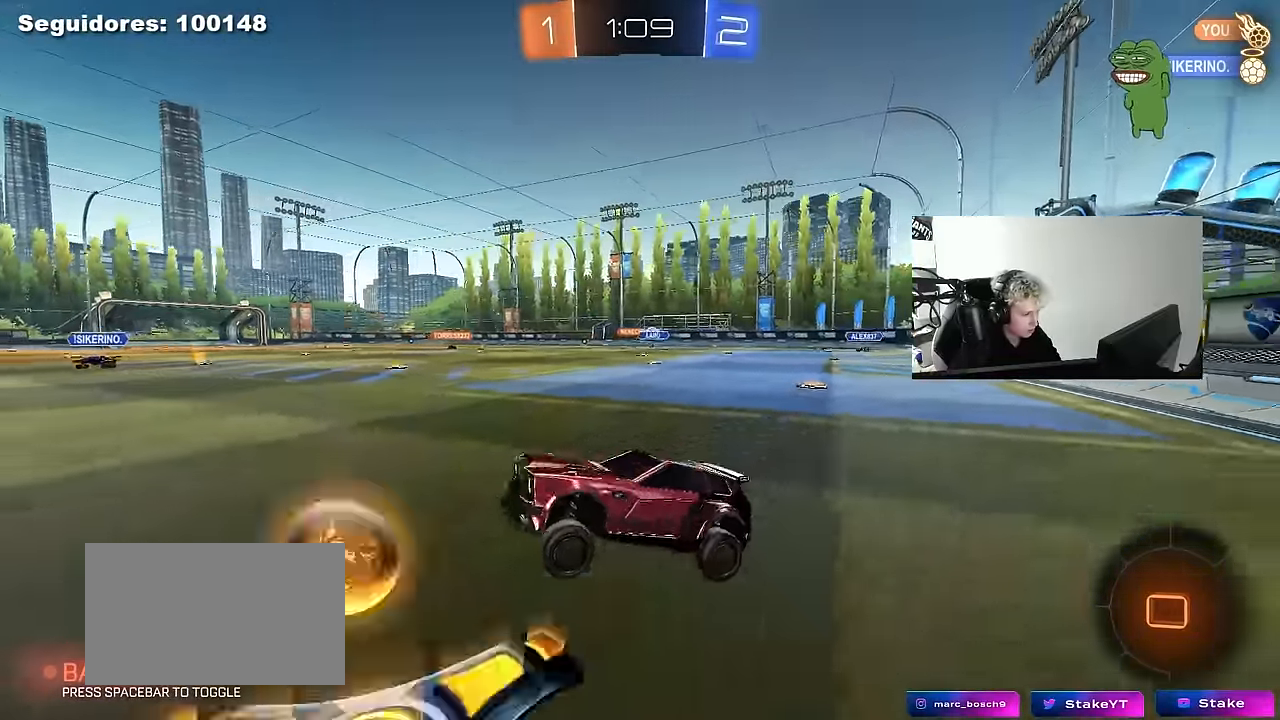
{"keys": ["d", "w"], "mouse": ["left"], "mouse_move": "still", "events": [[67, "w", "down"], [400, "shift", "down"], [433, "shift", "up"]]}
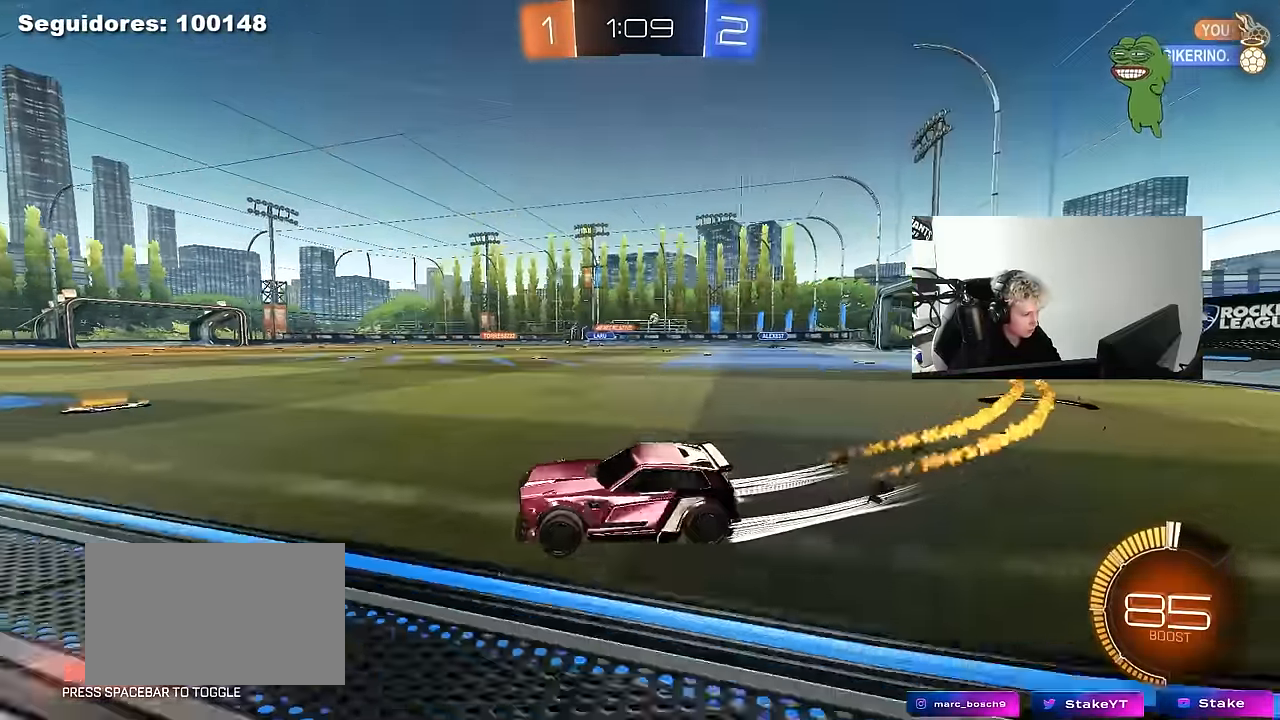
{"keys": ["w"], "mouse": [], "mouse_move": "still", "events": [[133, "mouse_left", "up"], [167, "d", "up"], [167, "space", "down"], [300, "mouse_left", "down"], [317, "space", "up"], [450, "mouse_left", "up"]]}
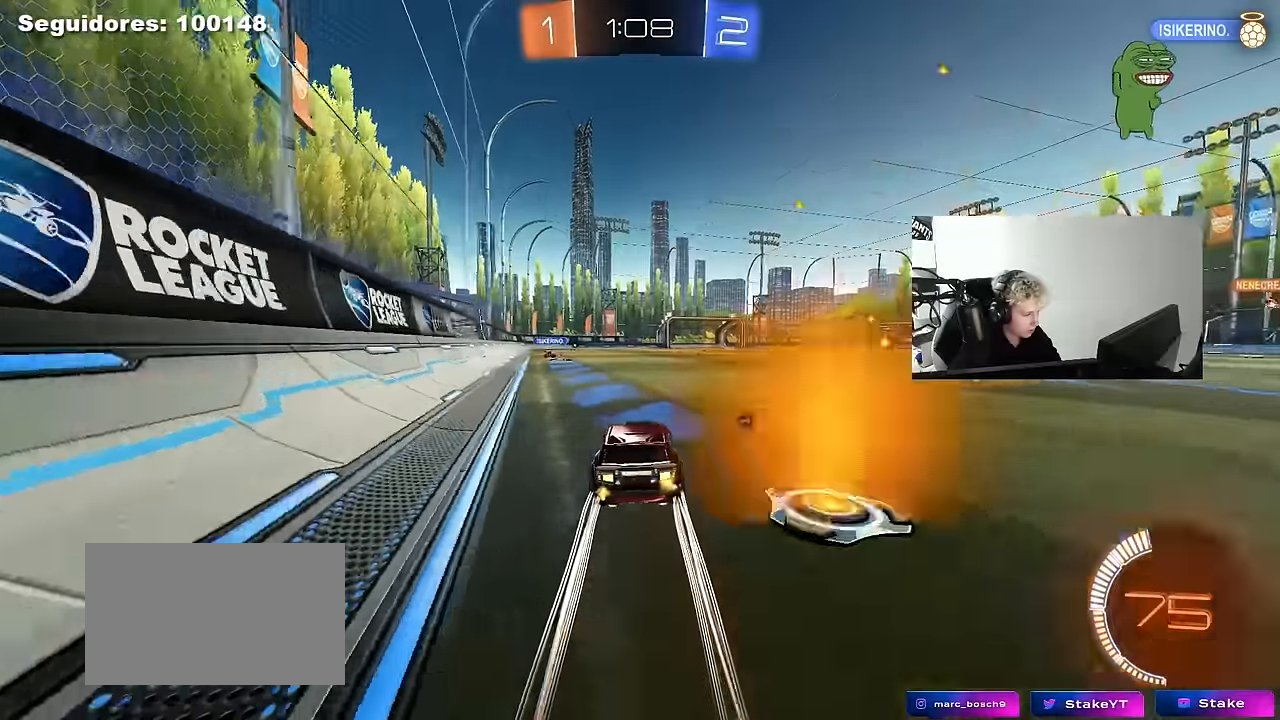
{"keys": ["d", "w"], "mouse": [], "mouse_move": "still", "events": [[284, "space", "down"], [384, "d", "down"], [434, "space", "up"]]}
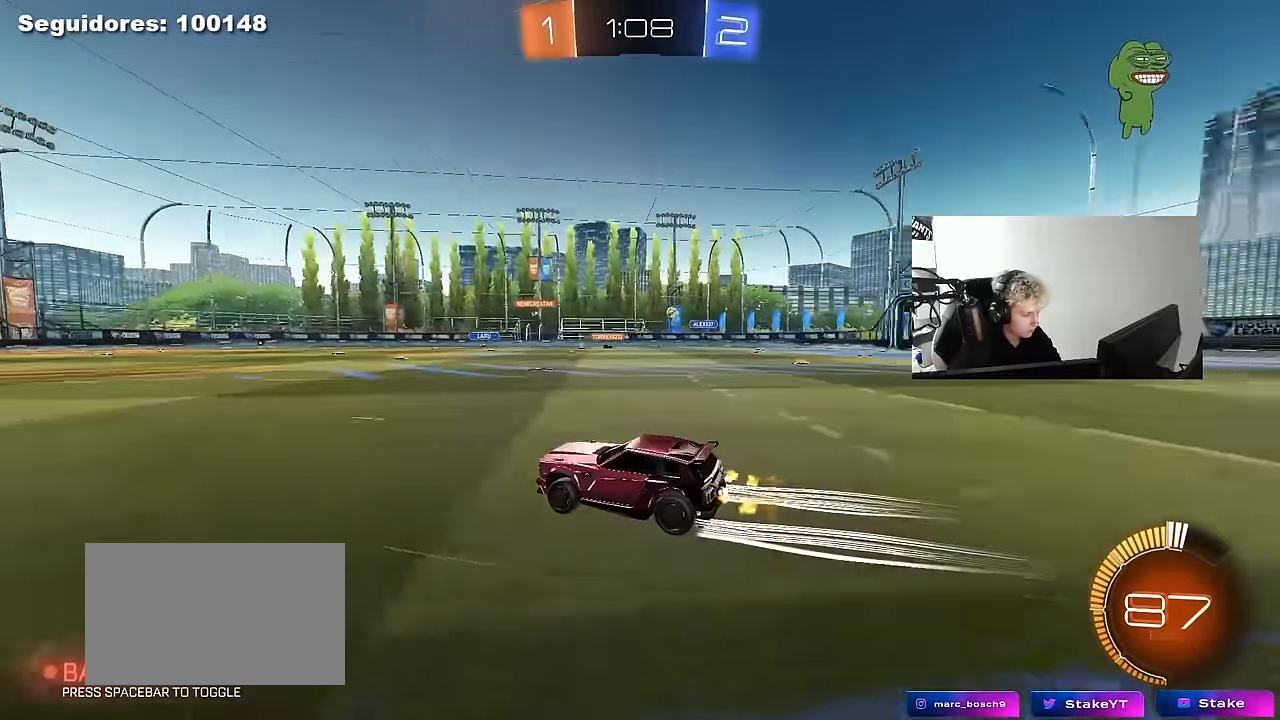
{"keys": ["w"], "mouse": [], "mouse_move": "still", "events": [[17, "d", "up"], [200, "d", "down"], [300, "d", "up"], [350, "a", "down"], [400, "mouse_left", "down"], [434, "a", "up"], [434, "mouse_left", "up"]]}
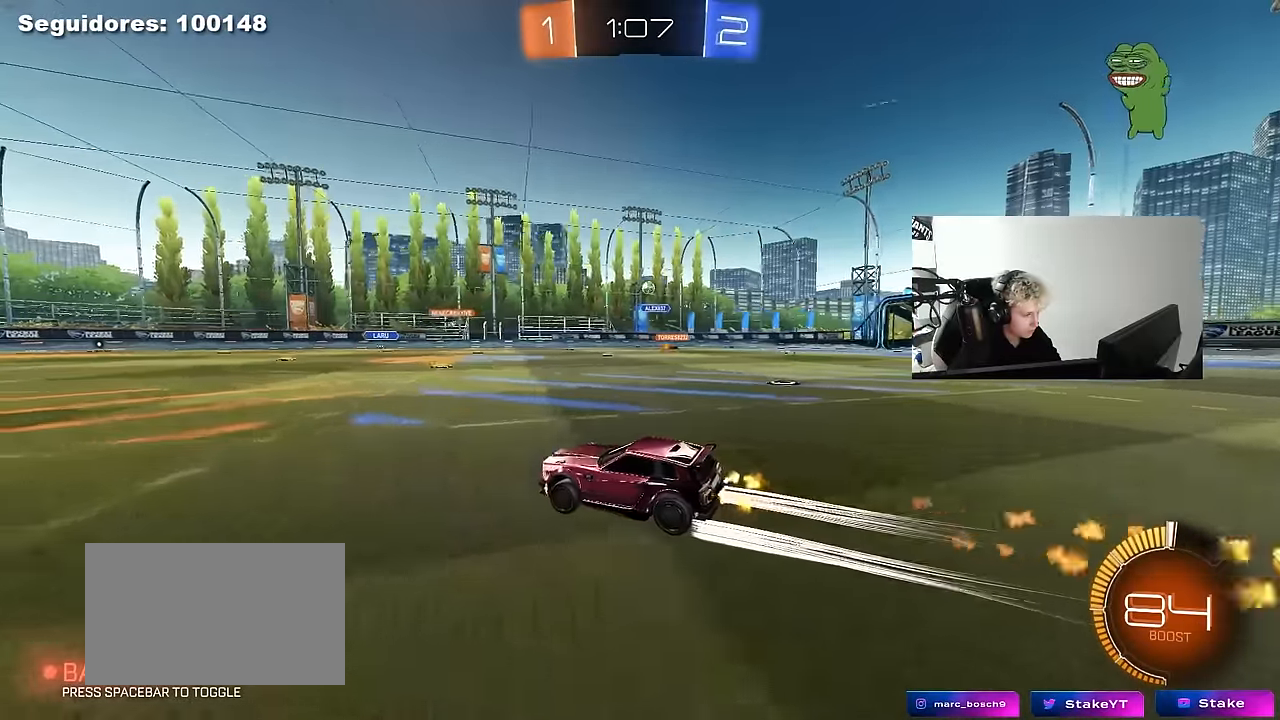
{"keys": ["d", "s"], "mouse": ["right"], "mouse_move": "down-left", "events": [[34, "w", "up"], [84, "a", "down"], [84, "s", "down"], [167, "s", "up"], [217, "s", "down"], [267, "a", "up"], [267, "d", "down"], [367, "mouse_right", "down"]]}
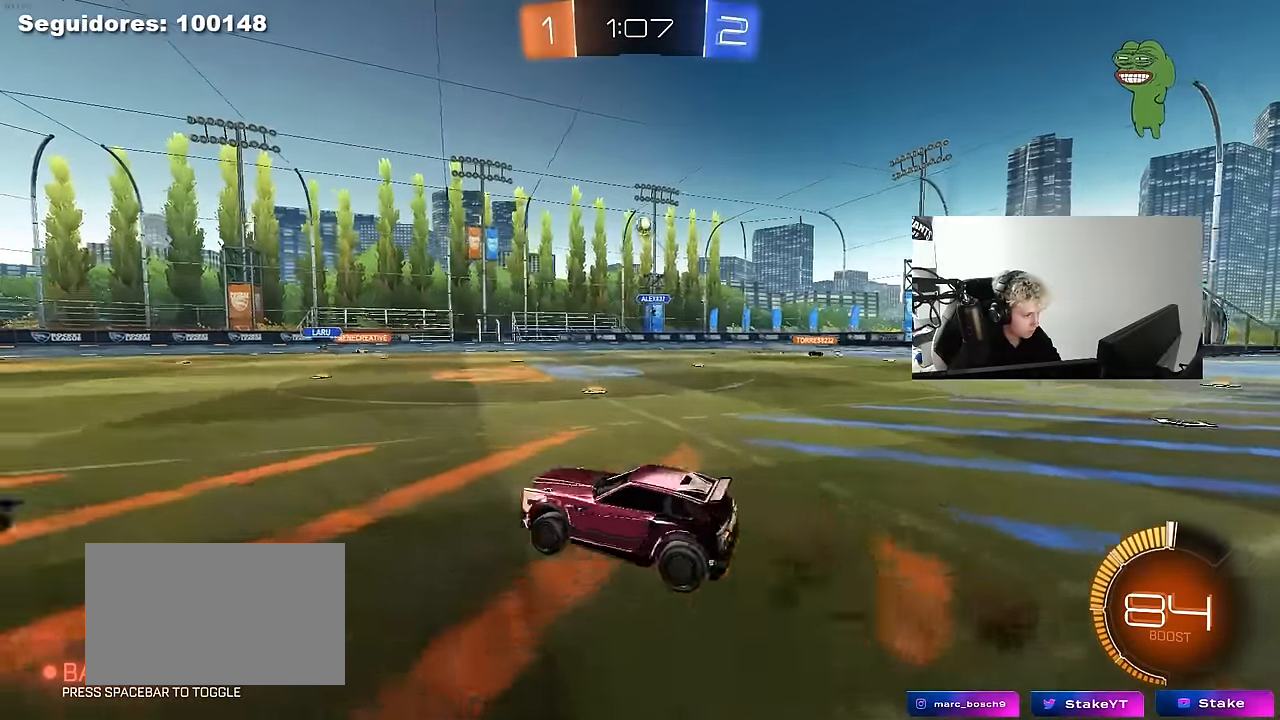
{"keys": ["a", "shift", "w"], "mouse": ["left"], "mouse_move": "still", "events": [[50, "mouse_left", "down"], [100, "d", "up"], [100, "mouse_right", "up"], [100, "s", "up"], [150, "mouse_right", "down"], [200, "a", "down"], [200, "d", "down"], [200, "s", "down"], [200, "shift", "down"], [234, "d", "up"], [234, "s", "up"], [334, "mouse_right", "up"], [334, "w", "down"]]}
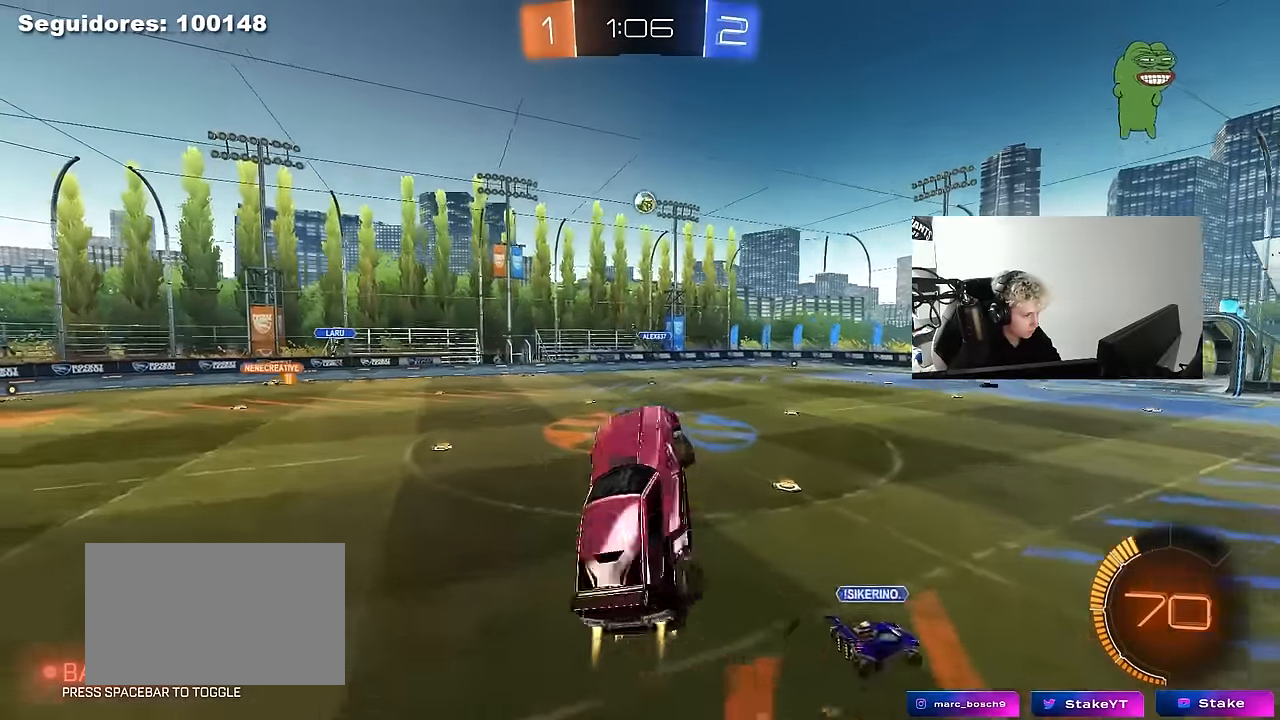
{"keys": ["a", "s", "shift"], "mouse": ["left"], "mouse_move": "still", "events": [[200, "w", "up"], [434, "s", "down"]]}
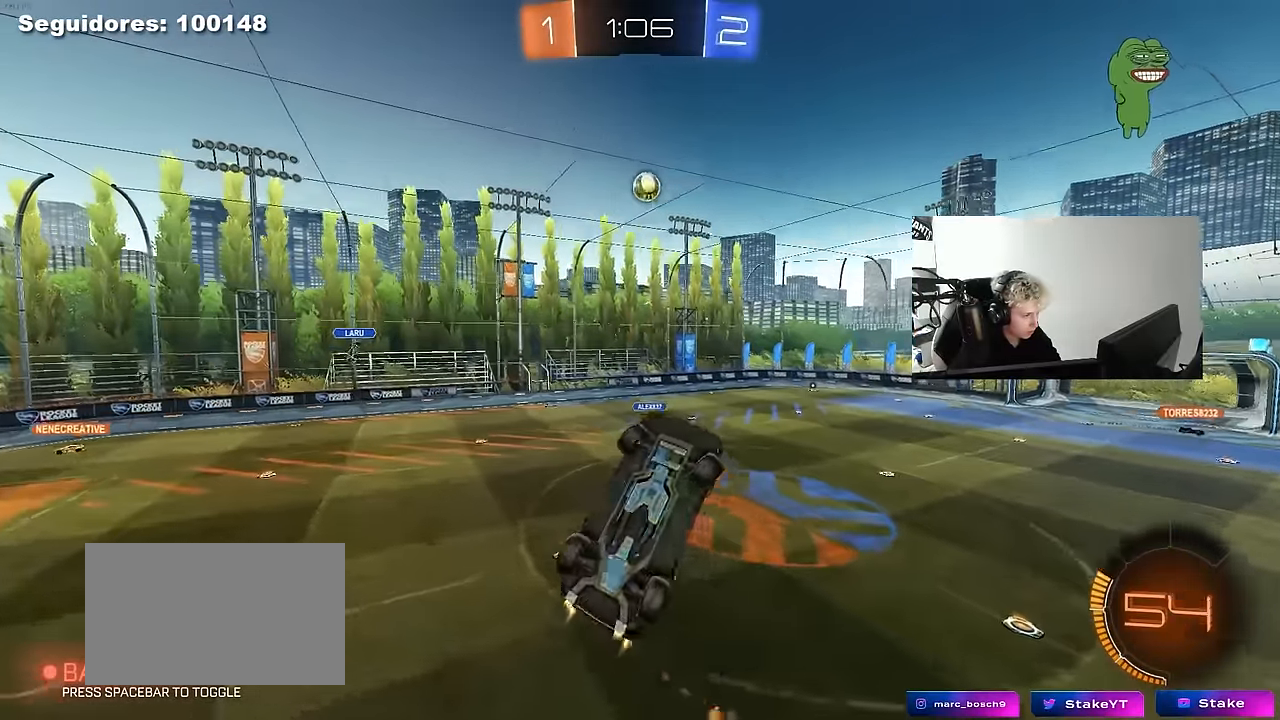
{"keys": ["d", "shift"], "mouse": ["left"], "mouse_move": "still", "events": [[34, "s", "up"], [134, "s", "down"], [167, "shift", "up"], [217, "shift", "down"], [267, "s", "up"], [317, "a", "up"], [317, "d", "down"], [367, "shift", "up"], [450, "shift", "down"]]}
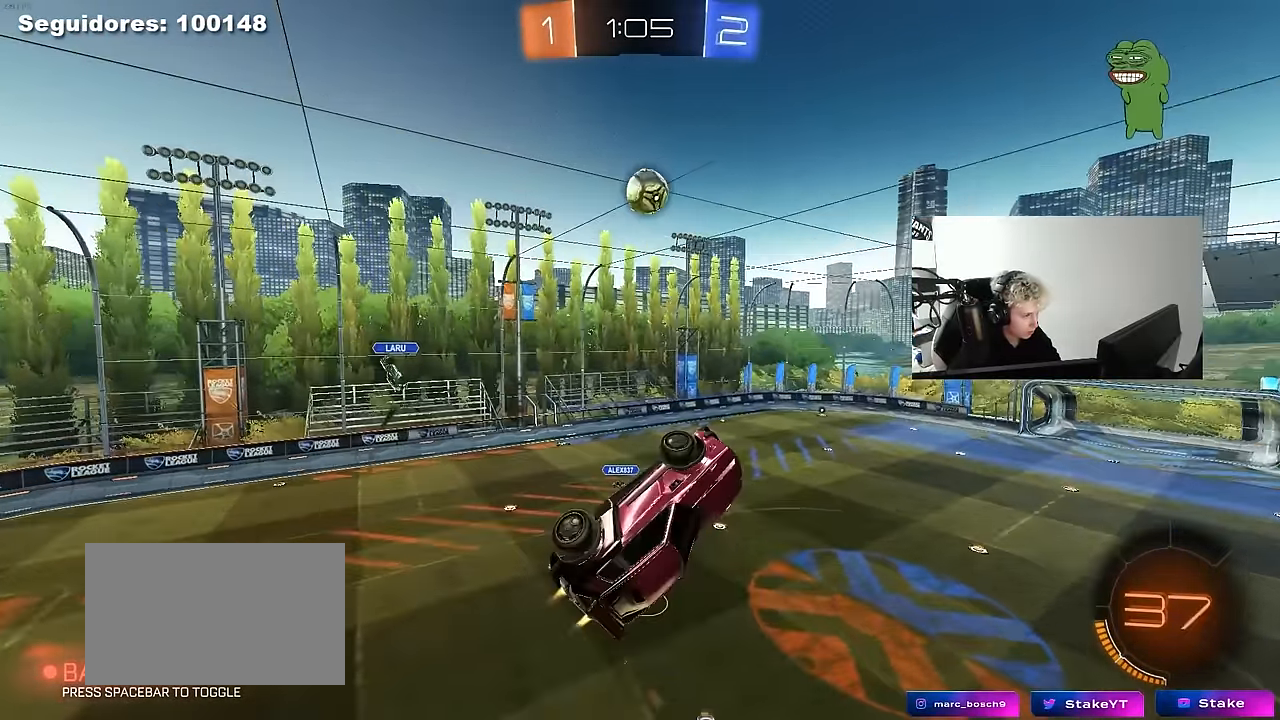
{"keys": ["a"], "mouse": [], "mouse_move": "still", "events": [[100, "d", "up"], [100, "shift", "up"], [150, "a", "down"], [234, "mouse_left", "up"], [234, "w", "down"], [284, "shift", "down"], [417, "shift", "up"], [417, "w", "up"]]}
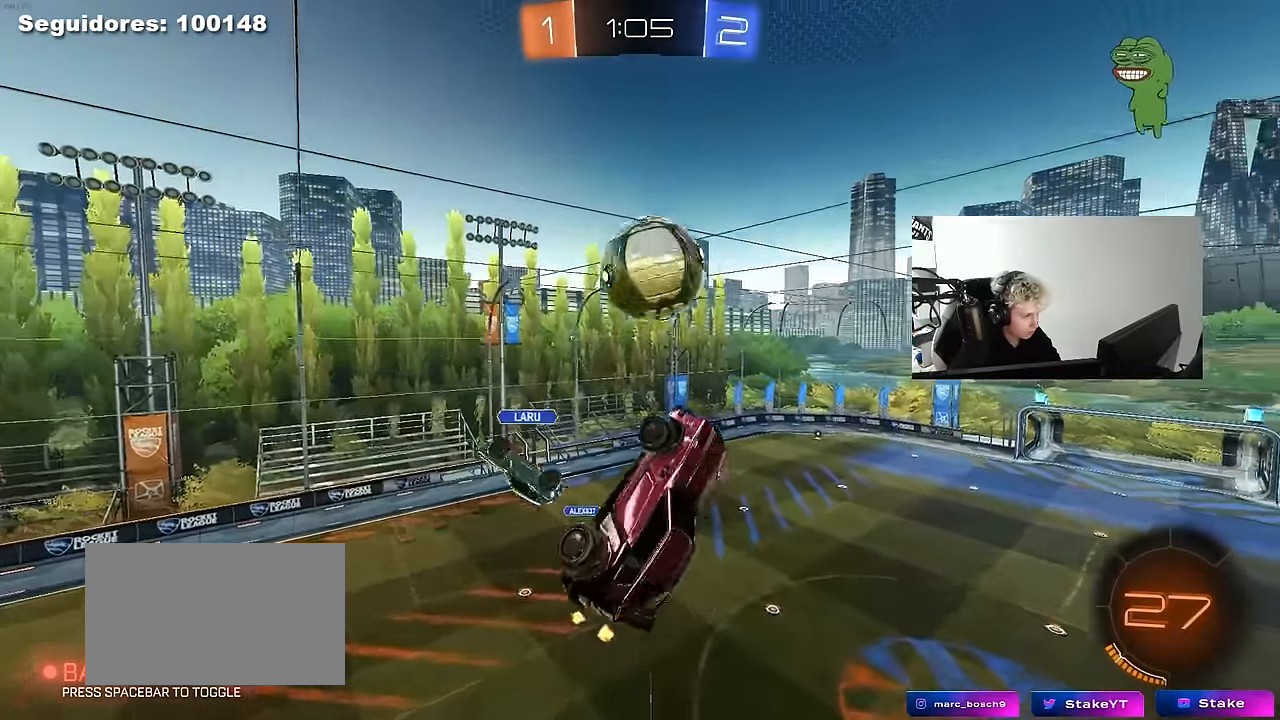
{"keys": ["a", "shift"], "mouse": [], "mouse_move": "still", "events": [[17, "shift", "down"], [17, "w", "down"], [384, "w", "up"]]}
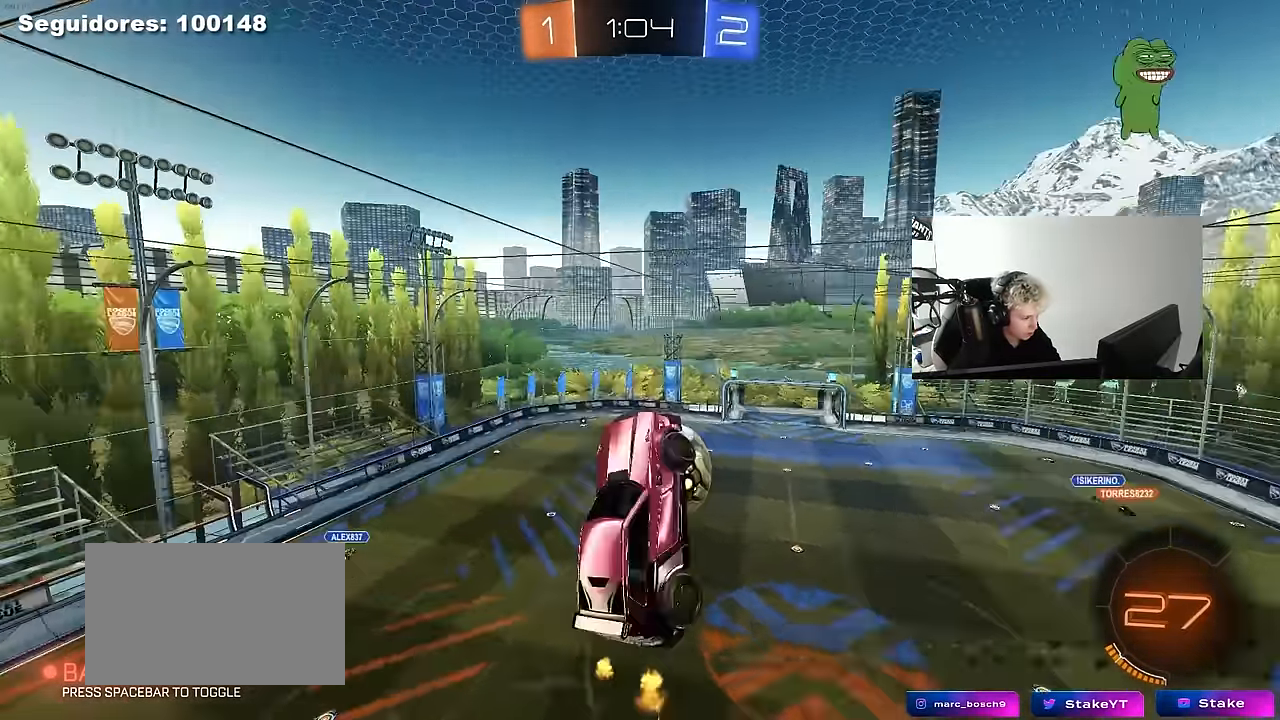
{"keys": ["d"], "mouse": [], "mouse_move": "still", "events": [[84, "s", "down"], [134, "shift", "up"], [167, "a", "up"], [217, "d", "down"], [400, "s", "up"]]}
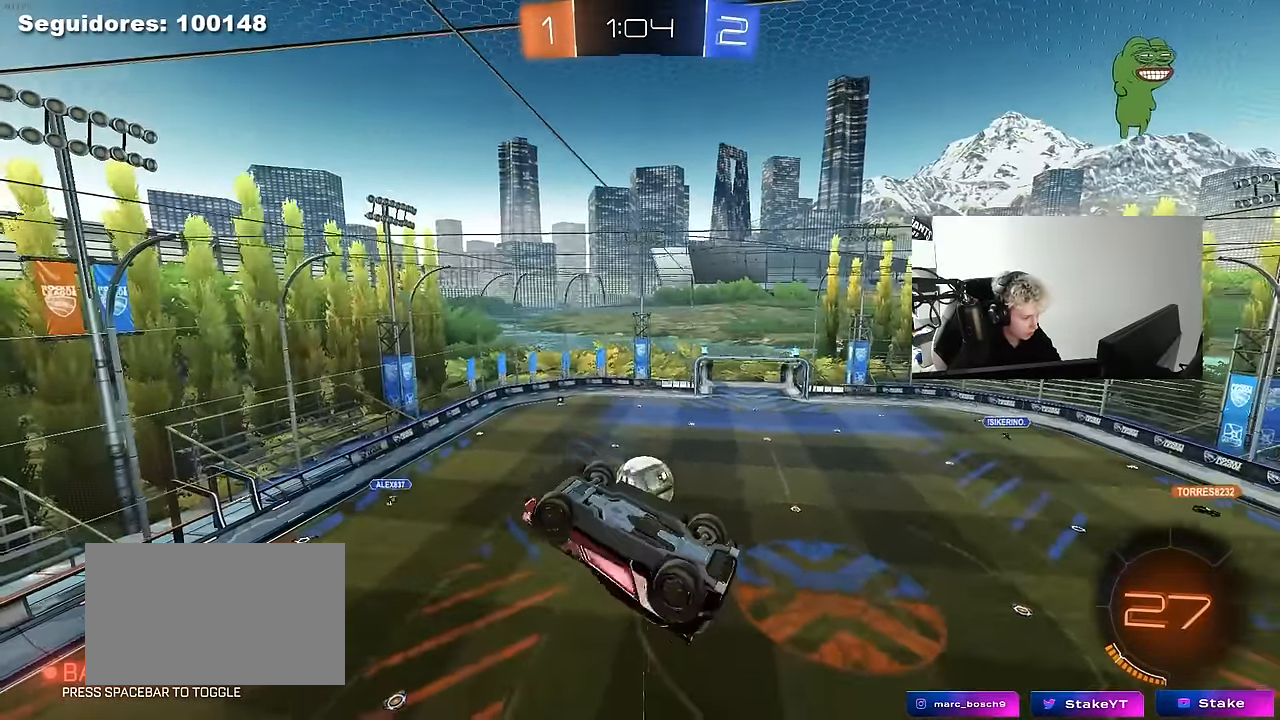
{"keys": ["a", "q", "space"], "mouse": [], "events": [[100, "q", "down"], [184, "d", "up"], [234, "a", "down"], [334, "mouse_left", "down"], [417, "space", "down"], [467, "mouse_left", "up"]]}
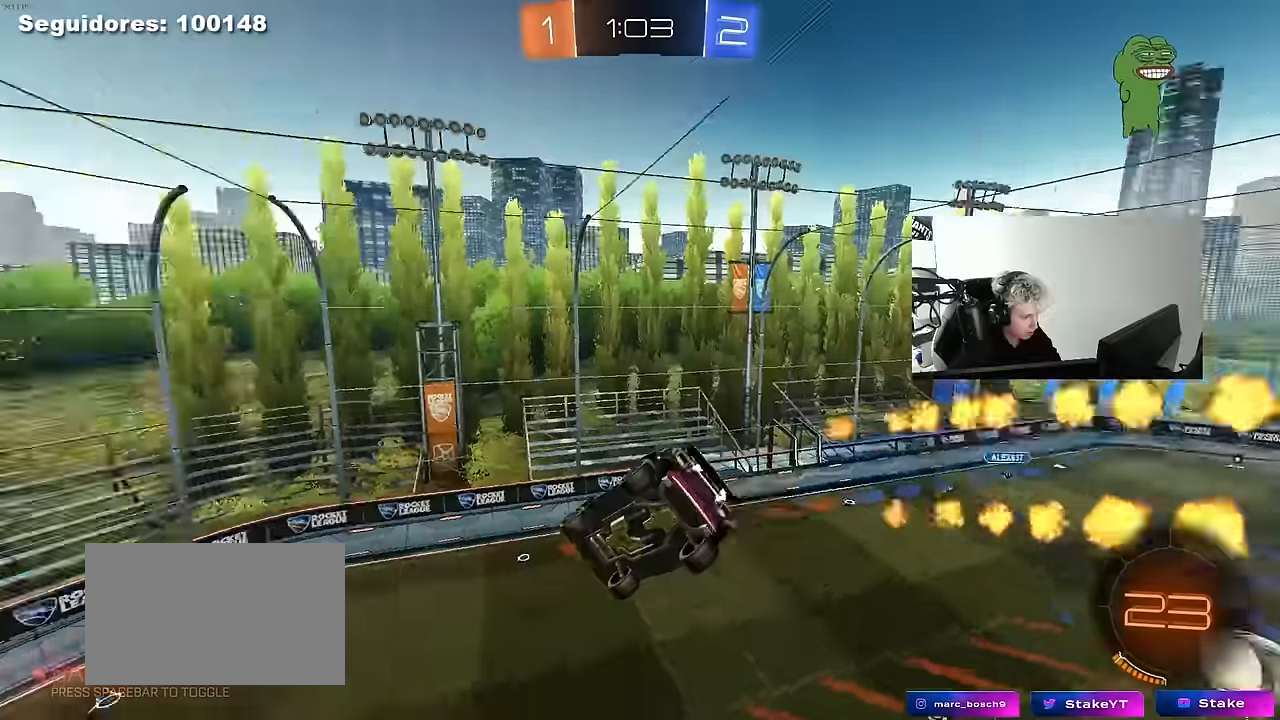
{"keys": [], "mouse": [], "mouse_move": "still", "events": [[117, "d", "down"], [117, "s", "down"], [117, "space", "up"], [167, "a", "up"], [250, "s", "up"], [384, "q", "up"], [434, "d", "up"]]}
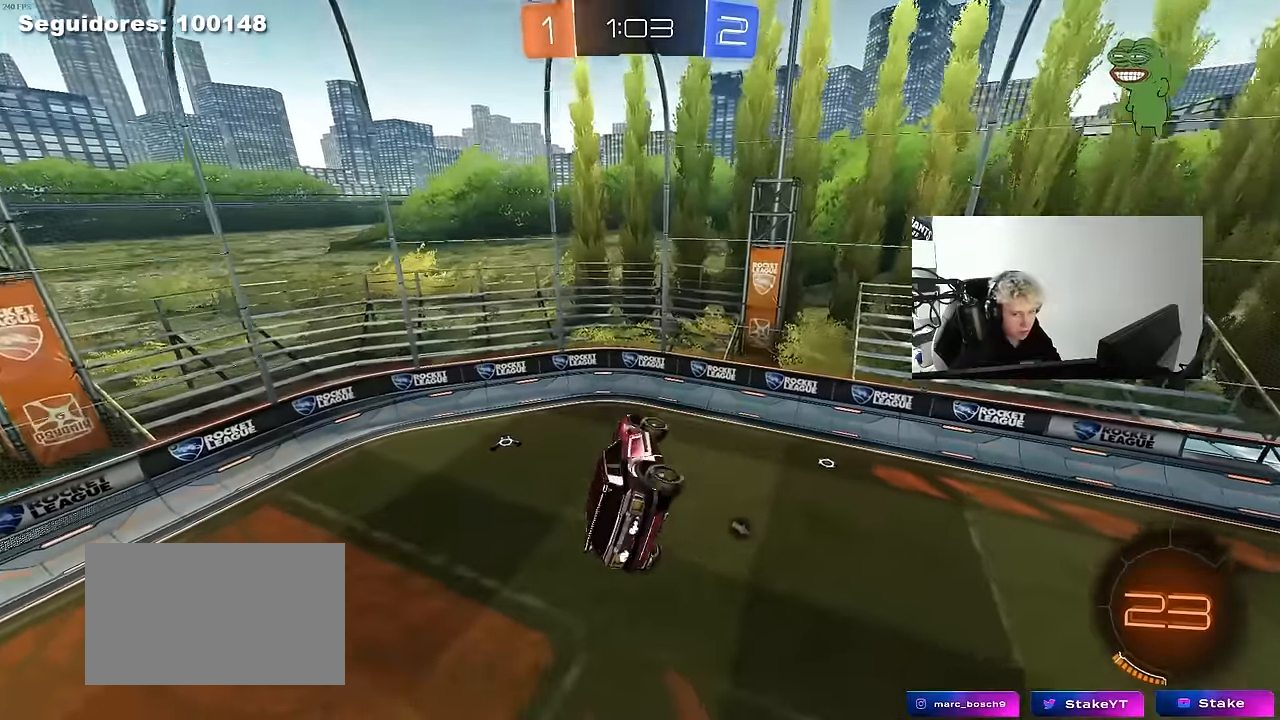
{"keys": [], "mouse": [], "mouse_move": "still", "events": [[34, "d", "down"], [34, "shift", "down"], [267, "d", "up"], [267, "shift", "up"], [317, "space", "down"], [450, "space", "up"]]}
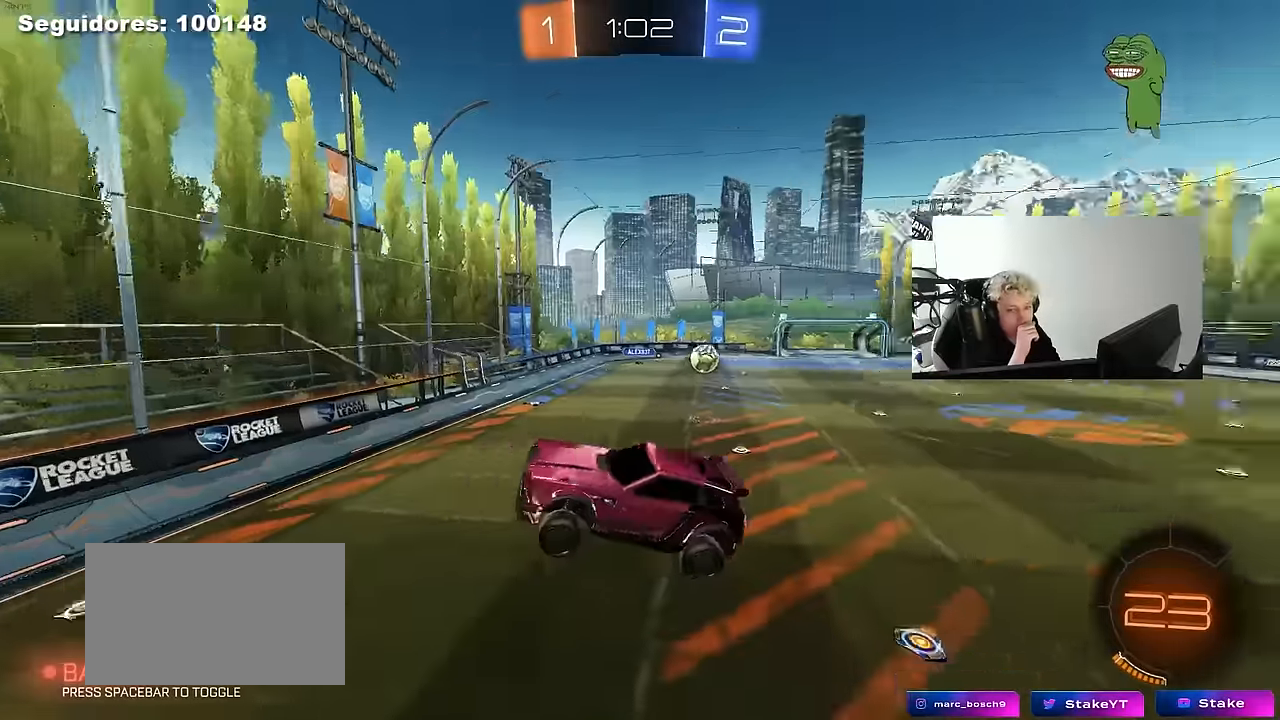
{"keys": ["a", "w"], "mouse": [], "mouse_move": "still", "events": [[234, "a", "down"], [234, "w", "down"]]}
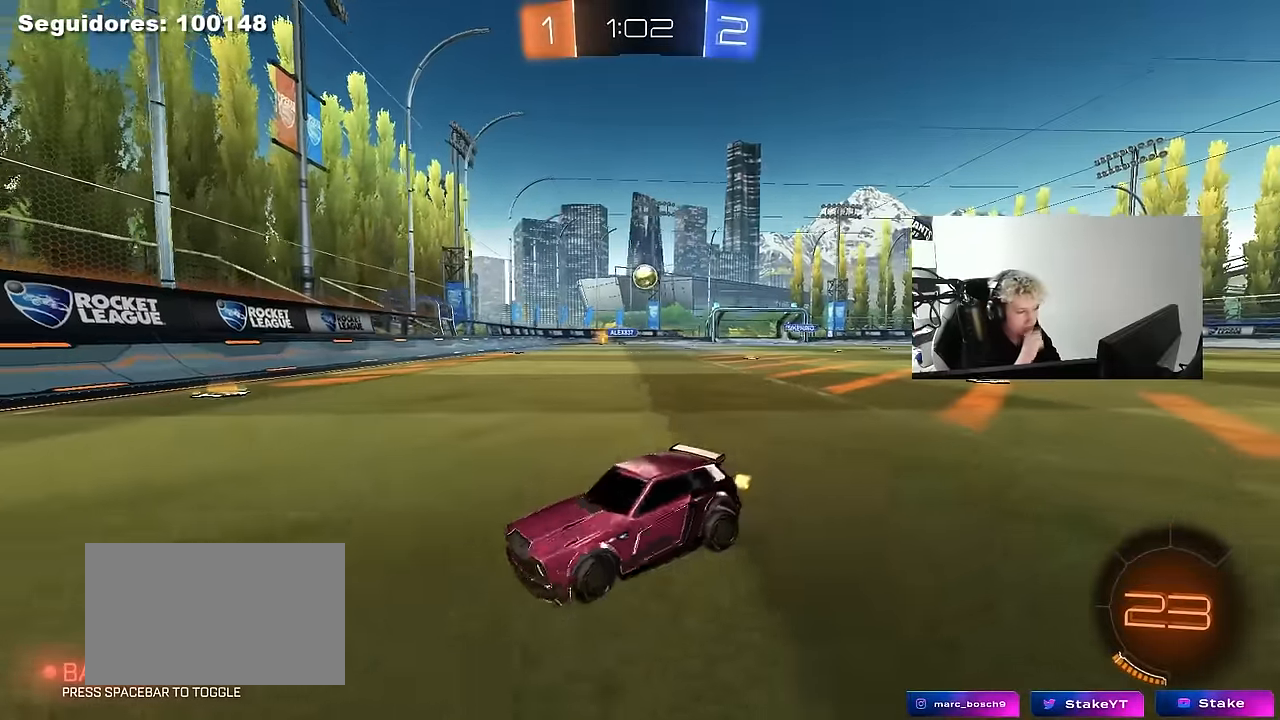
{"keys": ["d", "w"], "mouse": [], "mouse_move": "up-right", "events": [[434, "a", "up"], [484, "d", "down"]]}
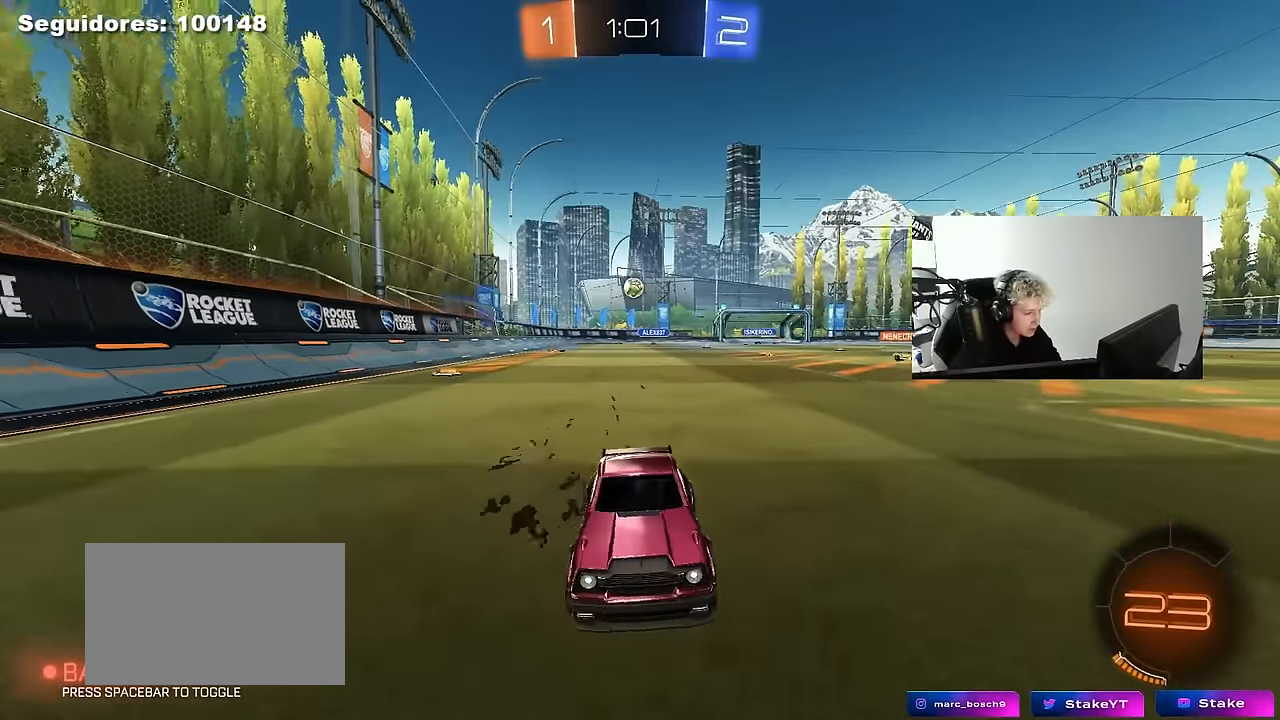
{"keys": ["d", "w"], "mouse": [], "mouse_move": "still", "events": [[34, "shift", "down"], [217, "shift", "up"]]}
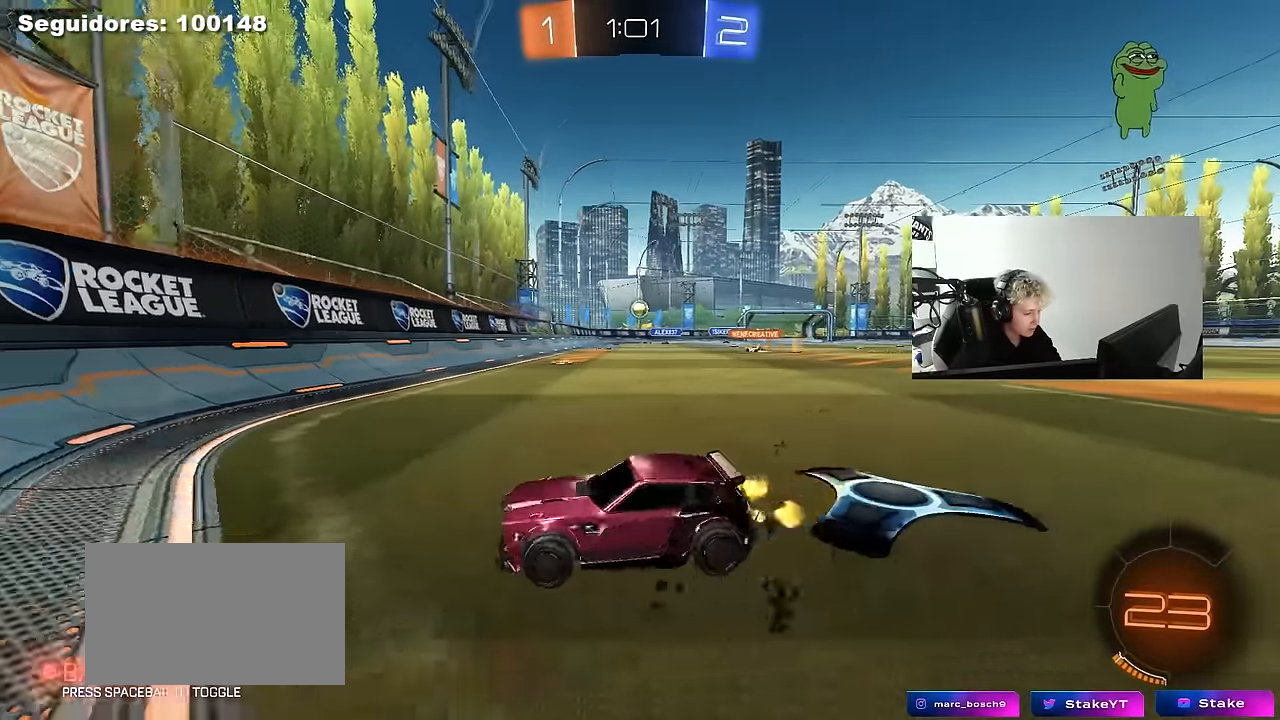
{"keys": ["d", "w"], "mouse": [], "mouse_move": "still", "events": [[334, "d", "up"], [467, "d", "down"]]}
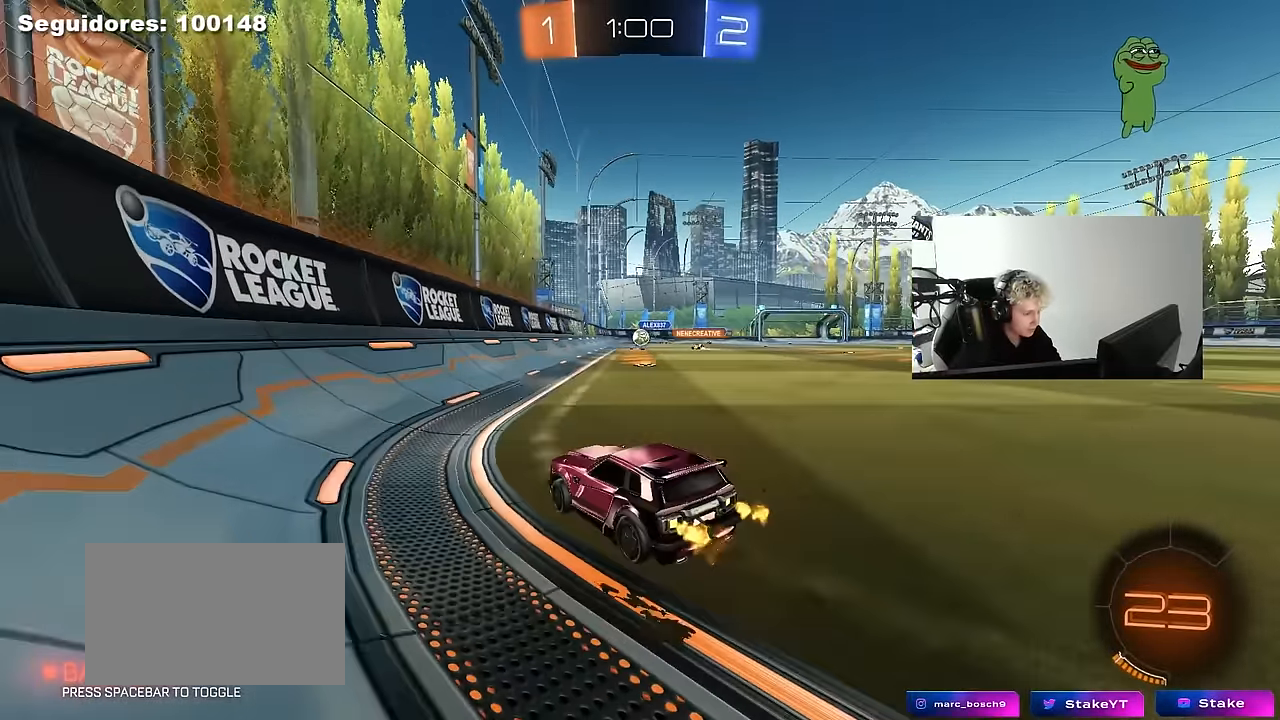
{"keys": ["d", "w"], "mouse": [], "mouse_move": "still", "events": [[117, "d", "up"], [434, "d", "down"]]}
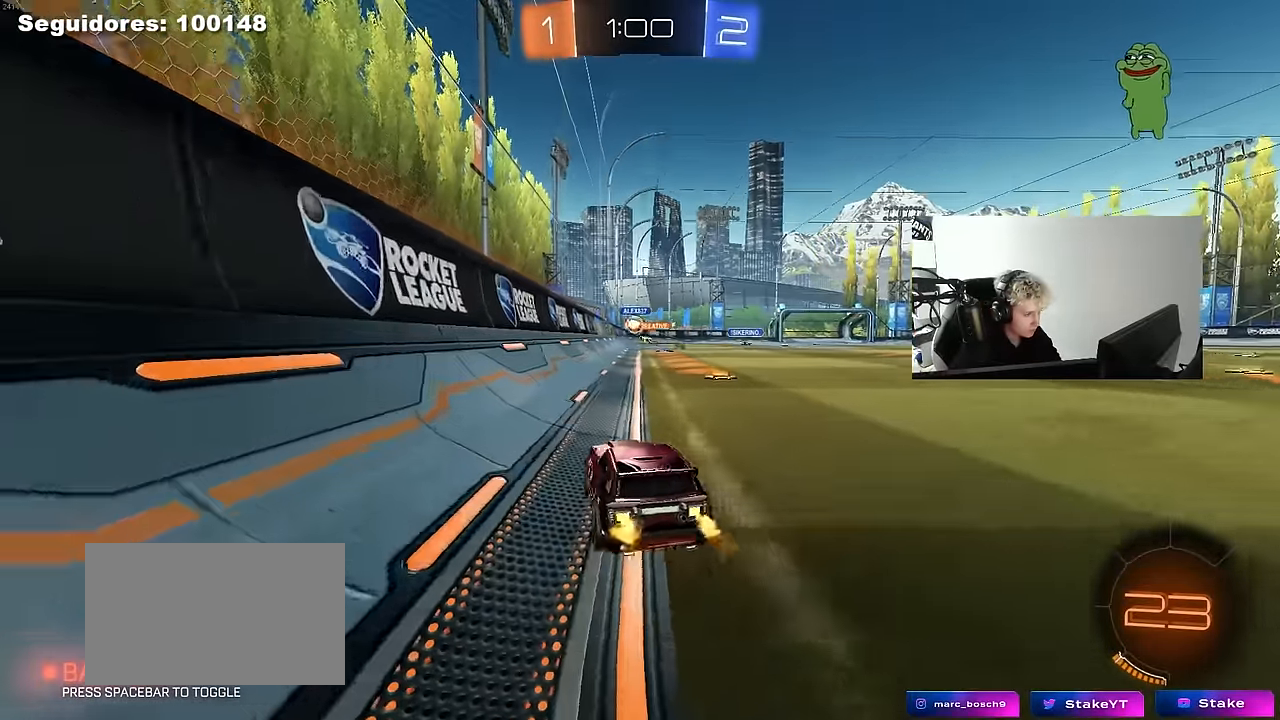
{"keys": ["w"], "mouse": [], "mouse_move": "still", "events": [[84, "d", "up"], [217, "d", "down"], [367, "d", "up"]]}
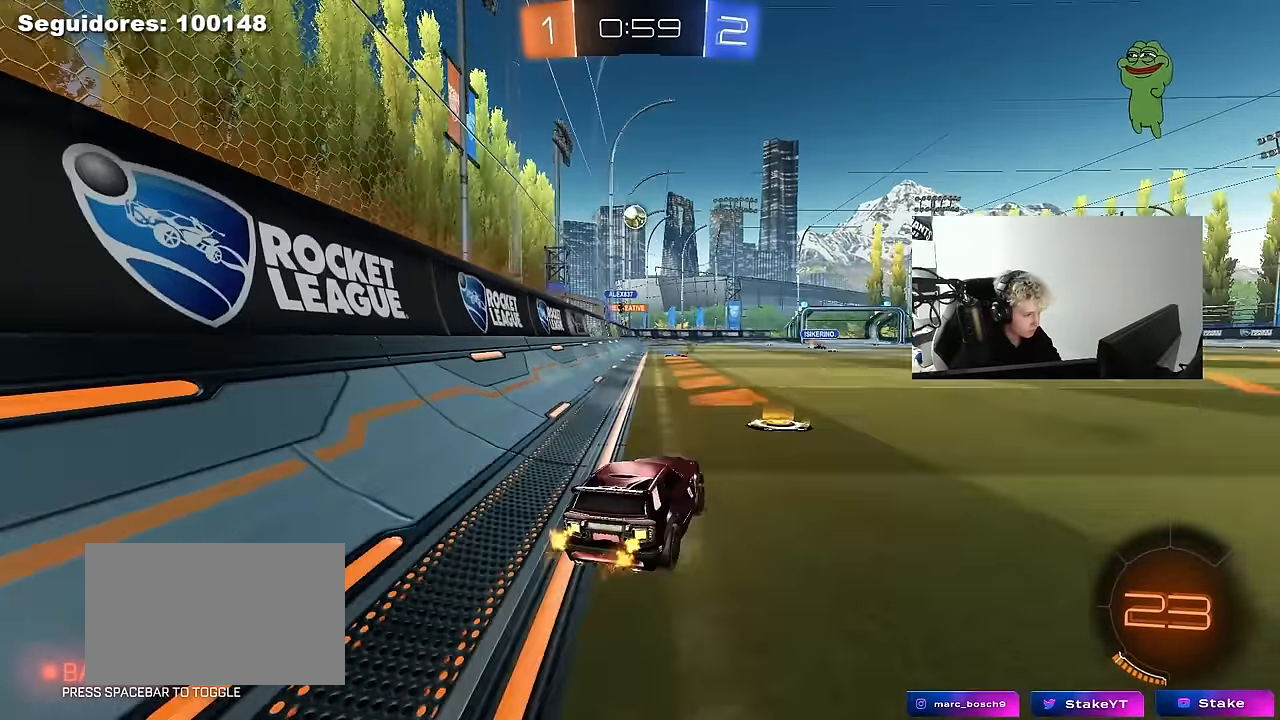
{"keys": ["d", "w"], "mouse": [], "mouse_move": "still", "events": [[50, "d", "down"], [100, "shift", "down"], [150, "w", "up"], [184, "shift", "up"], [234, "s", "down"], [334, "s", "up"], [467, "w", "down"]]}
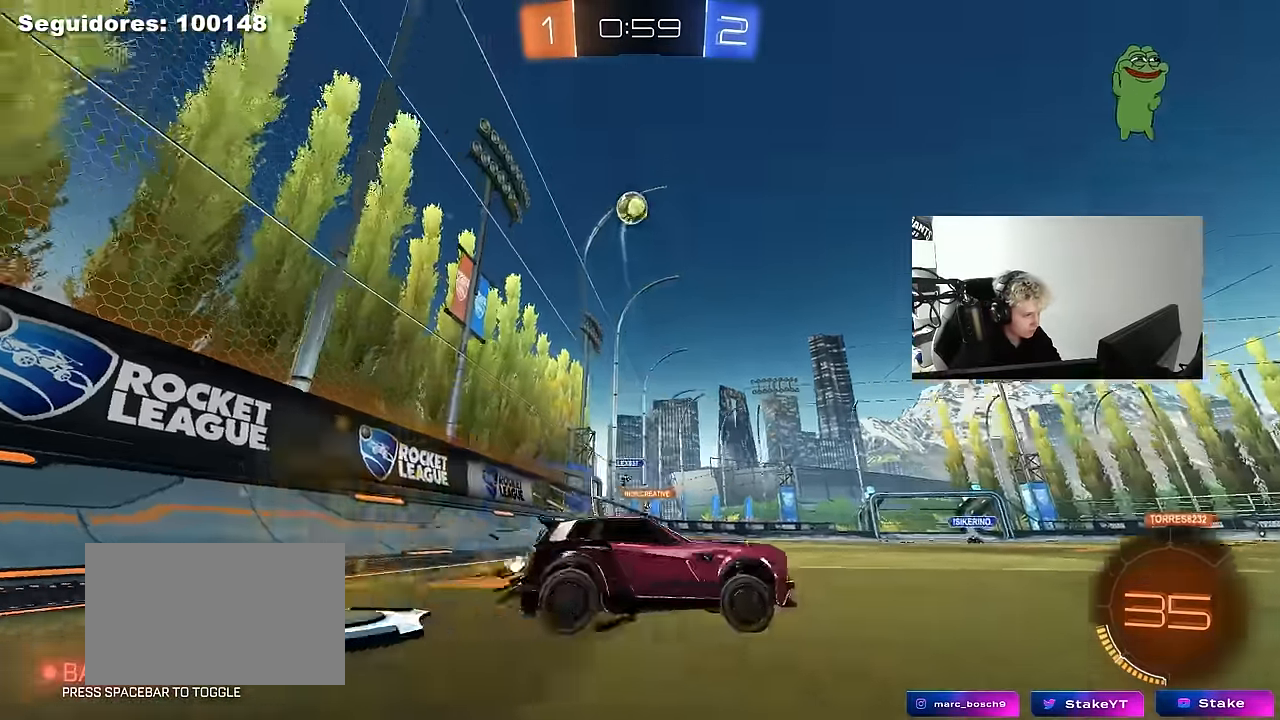
{"keys": ["w"], "mouse": [], "mouse_move": "still", "events": [[350, "d", "up"]]}
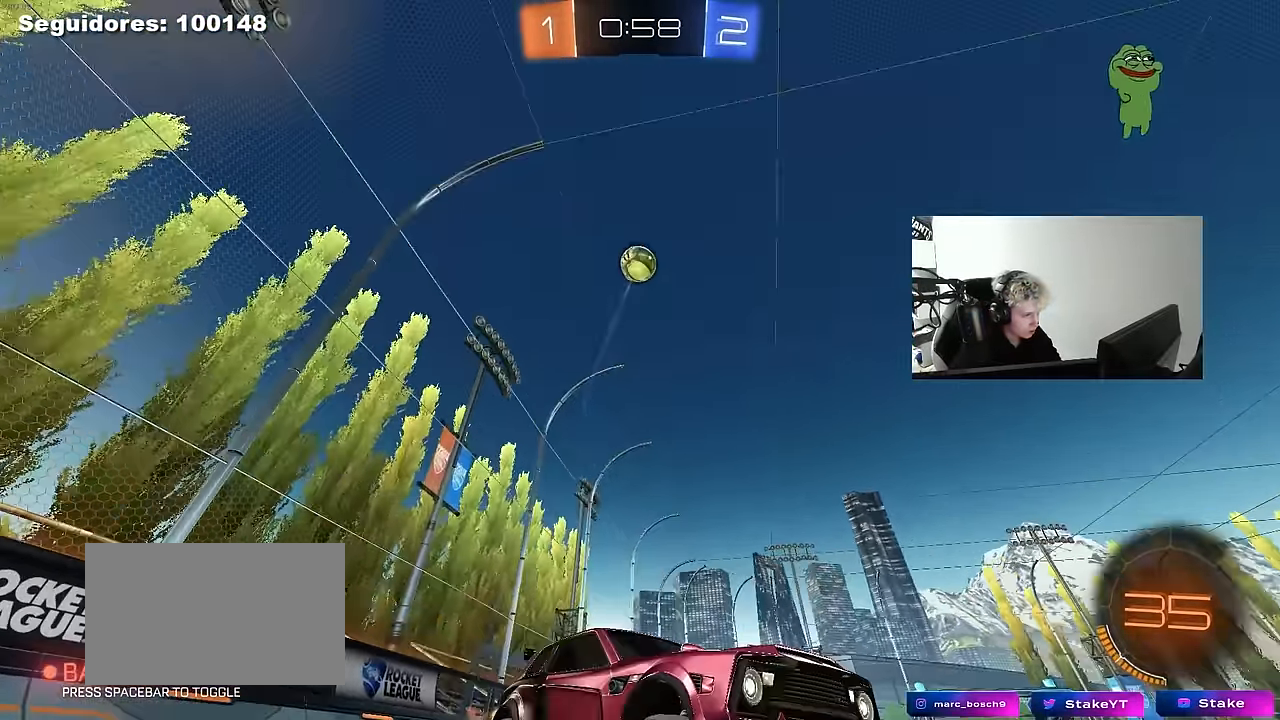
{"keys": [], "mouse": ["right"], "mouse_move": "up", "events": [[34, "mouse_left", "down"], [84, "d", "down"], [167, "d", "up"], [167, "w", "up"], [217, "mouse_left", "up"], [217, "mouse_right", "down"], [267, "s", "down"], [450, "mouse_right", "up"], [450, "s", "up"], [500, "mouse_right", "down"]]}
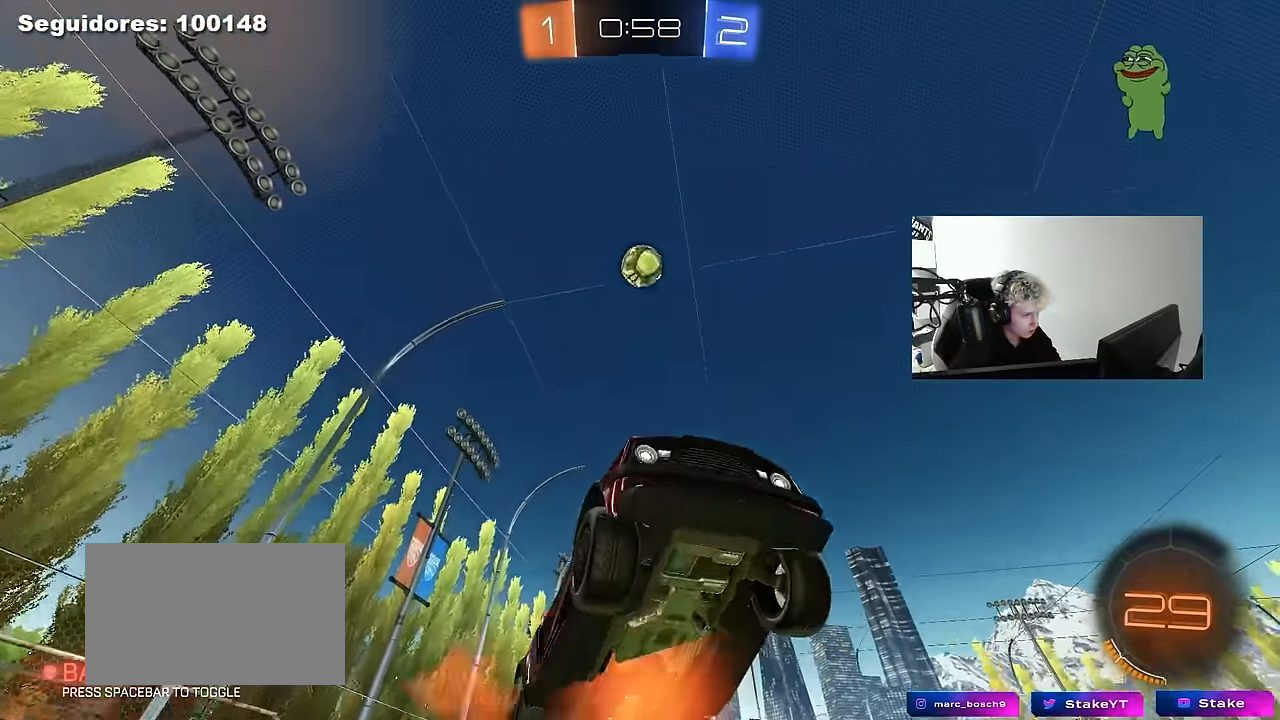
{"keys": ["a", "shift"], "mouse": ["left"], "mouse_move": "still", "events": [[50, "s", "down"], [100, "a", "down"], [150, "shift", "down"], [184, "mouse_left", "down"], [234, "mouse_right", "up"], [334, "s", "up"]]}
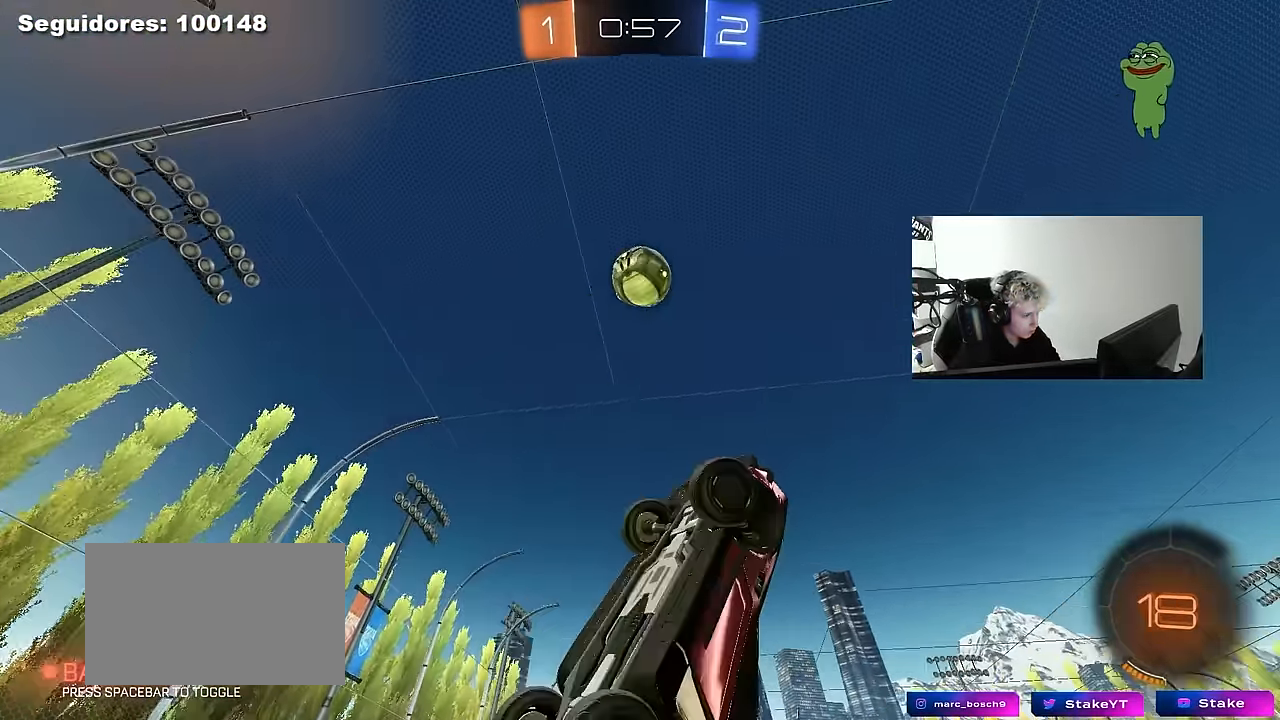
{"keys": ["a", "shift", "w"], "mouse": ["left"], "mouse_move": "still", "events": [[67, "w", "down"], [117, "d", "down"], [150, "a", "up"], [150, "mouse_left", "up"], [150, "shift", "up"], [200, "mouse_left", "down"], [250, "w", "up"], [350, "a", "down"], [350, "d", "up"], [350, "w", "down"], [484, "shift", "down"]]}
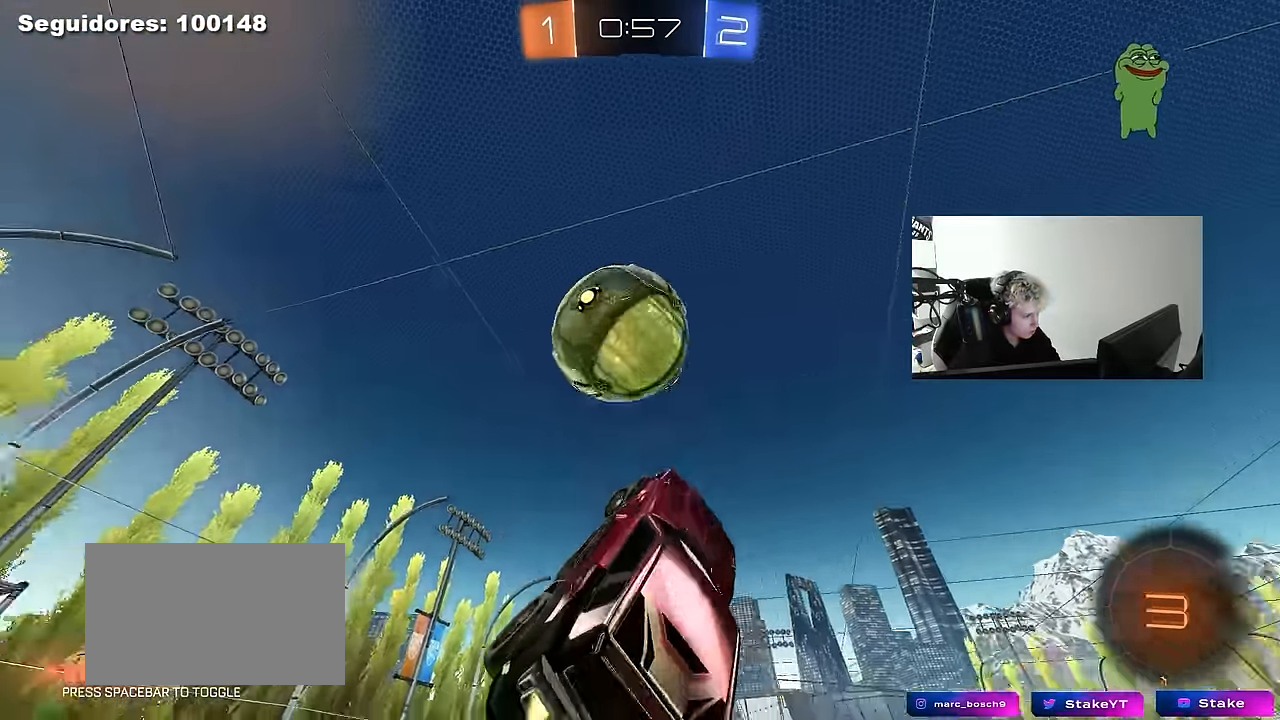
{"keys": ["d", "shift", "w"], "mouse": [], "mouse_move": "still", "events": [[84, "mouse_left", "up"], [267, "shift", "up"], [317, "a", "up"], [317, "d", "down"], [317, "shift", "down"], [317, "w", "up"], [500, "w", "down"]]}
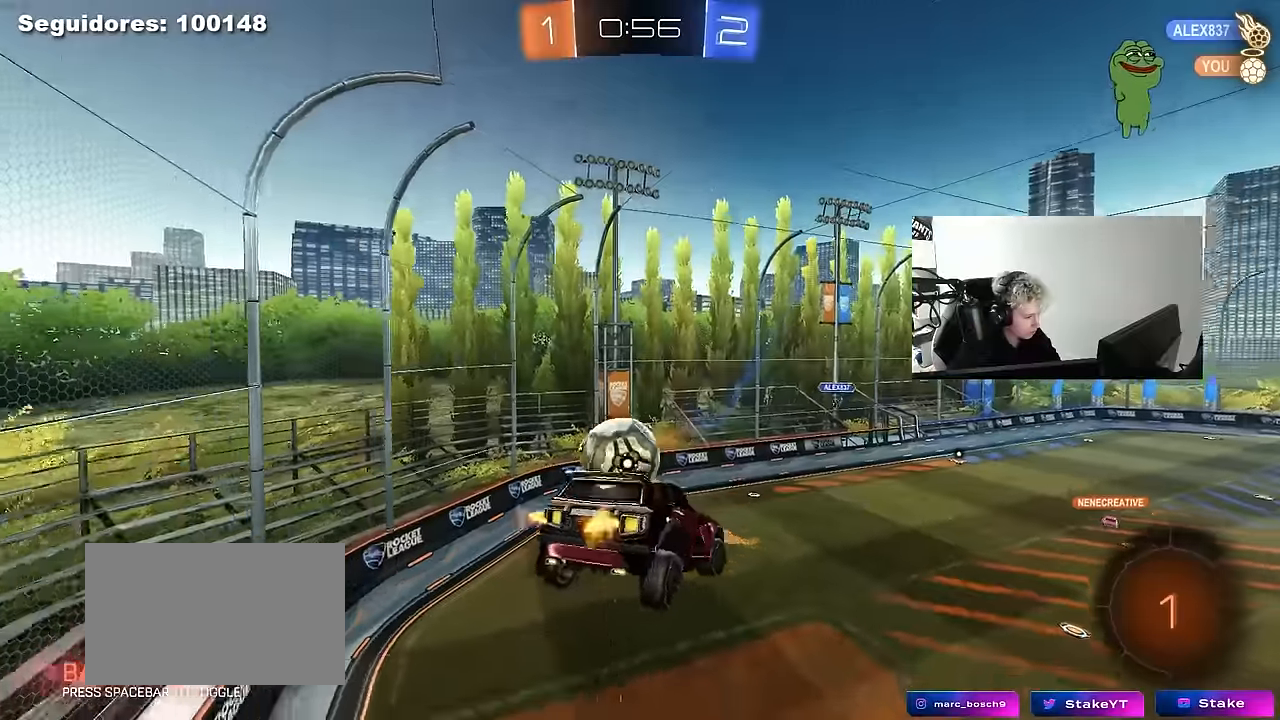
{"keys": [], "mouse": [], "mouse_move": "still", "events": [[150, "shift", "up"], [183, "w", "up"], [283, "d", "up"], [333, "a", "down"], [333, "shift", "down"], [467, "a", "up"], [467, "shift", "up"]]}